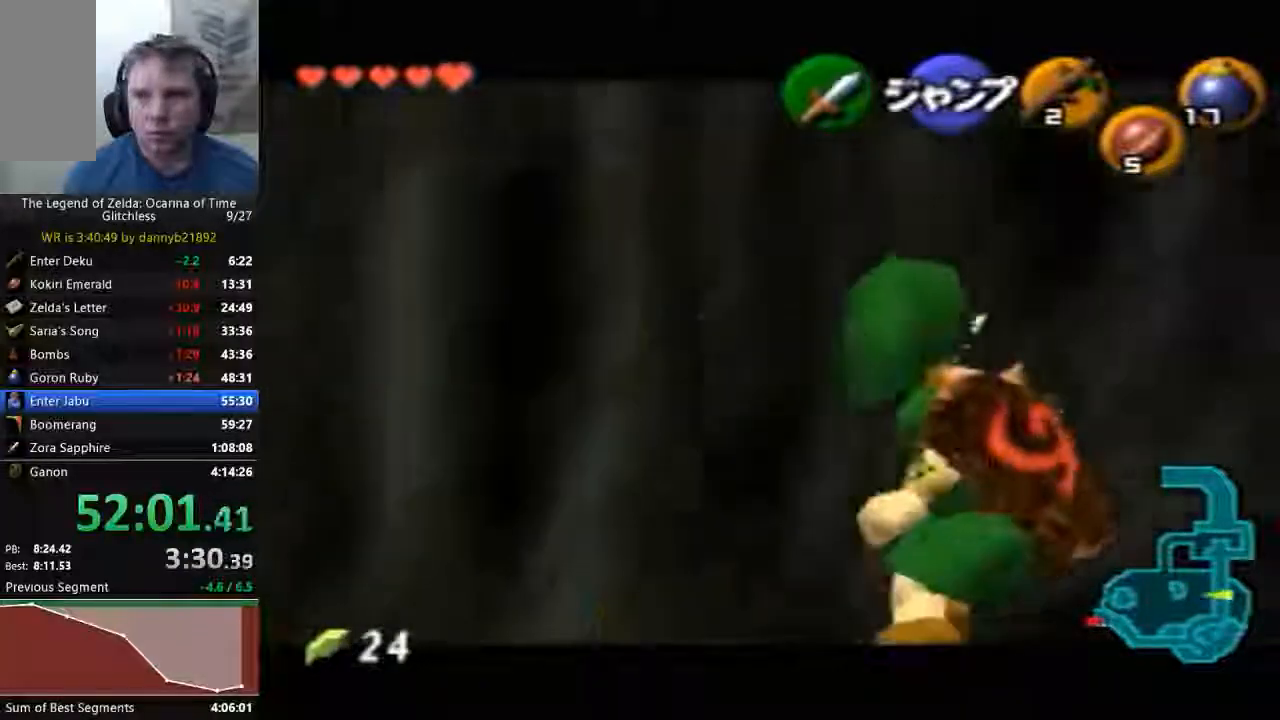
Gameplay with a controller (Nintendo layout); each line is a JSON object with the inputs held at the frame after it. "events" lists button and stick changes between this image and that frame as [ms after this image, input, new state], when the widget could be followed in between. Not read: L3 R3 Z.
{"buttons": [], "left_stick": "right", "events": [[67, "A", "down"], [433, "C_LEFT", "up"], [500, "A", "up"]]}
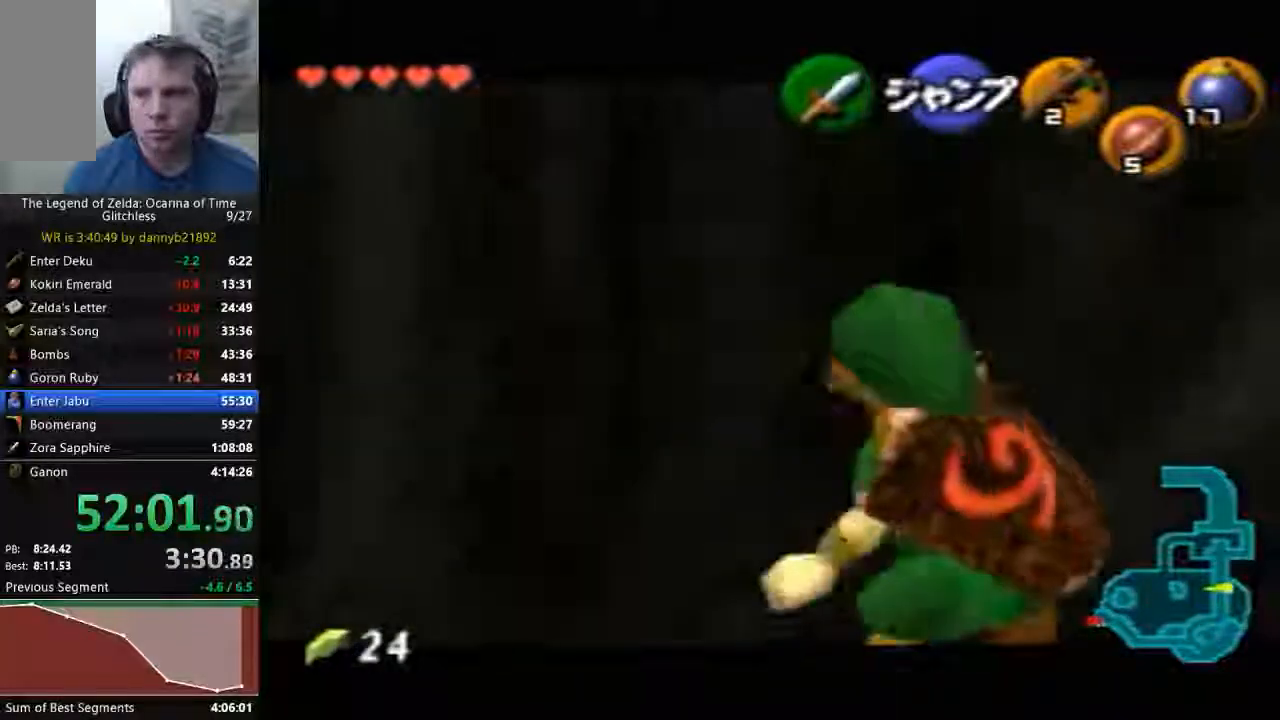
{"buttons": ["C_LEFT"], "left_stick": "right", "events": [[67, "A", "down"], [167, "A", "up"], [267, "A", "down"], [500, "A", "up"], [500, "C_LEFT", "down"]]}
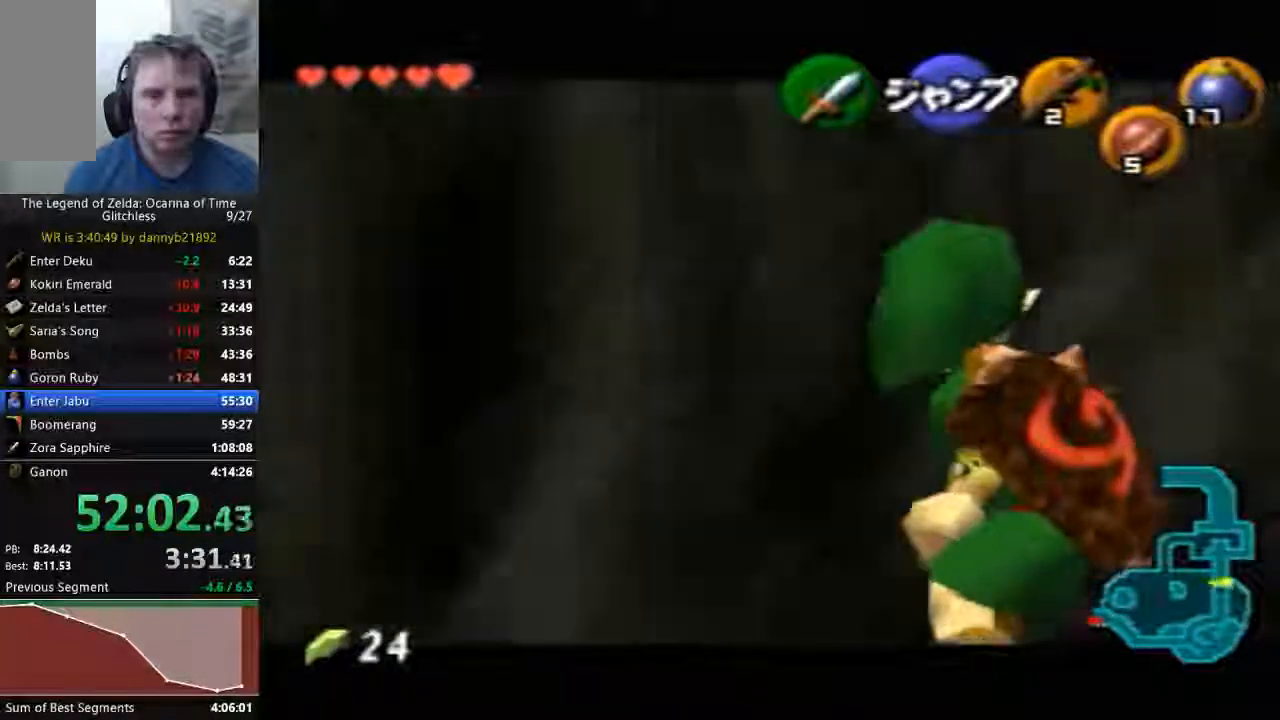
{"buttons": ["A", "C_LEFT"], "left_stick": "right", "events": [[67, "A", "down"], [167, "A", "up"], [267, "A", "down"]]}
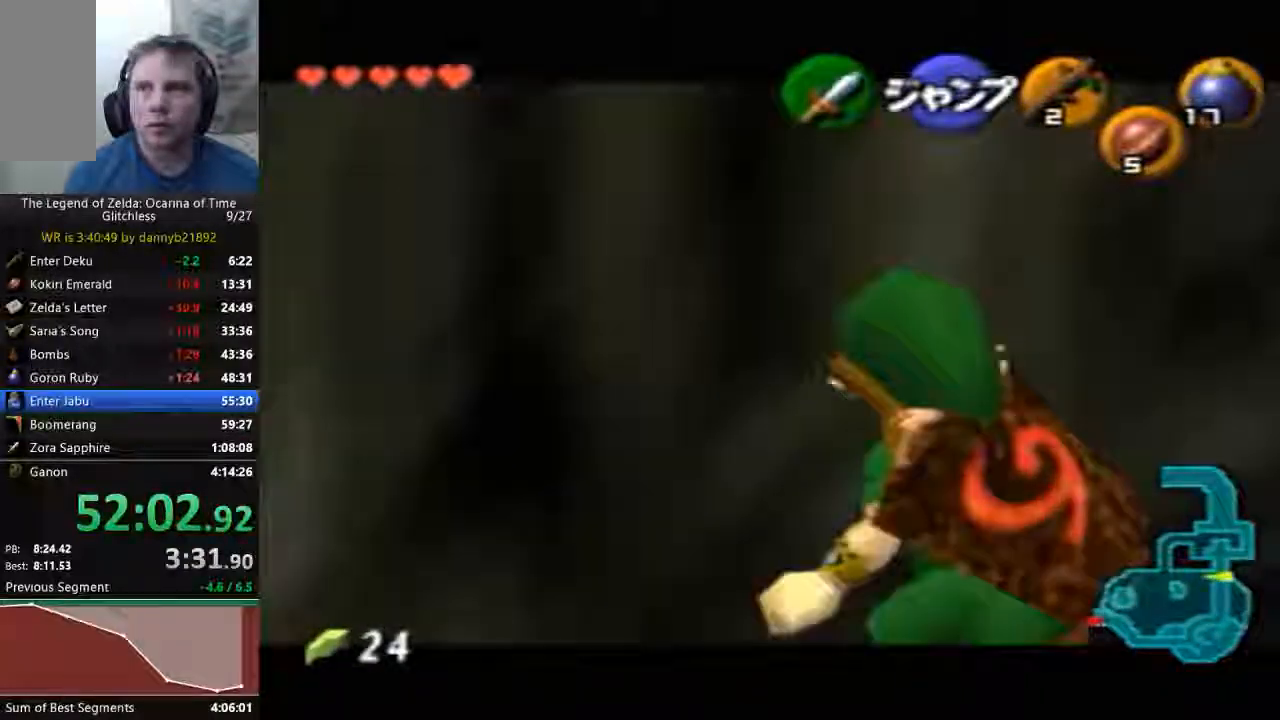
{"buttons": ["A"], "left_stick": "right", "events": [[33, "A", "up"], [100, "A", "down"], [167, "C_LEFT", "up"], [200, "A", "up"], [267, "A", "down"], [367, "A", "up"], [433, "A", "down"]]}